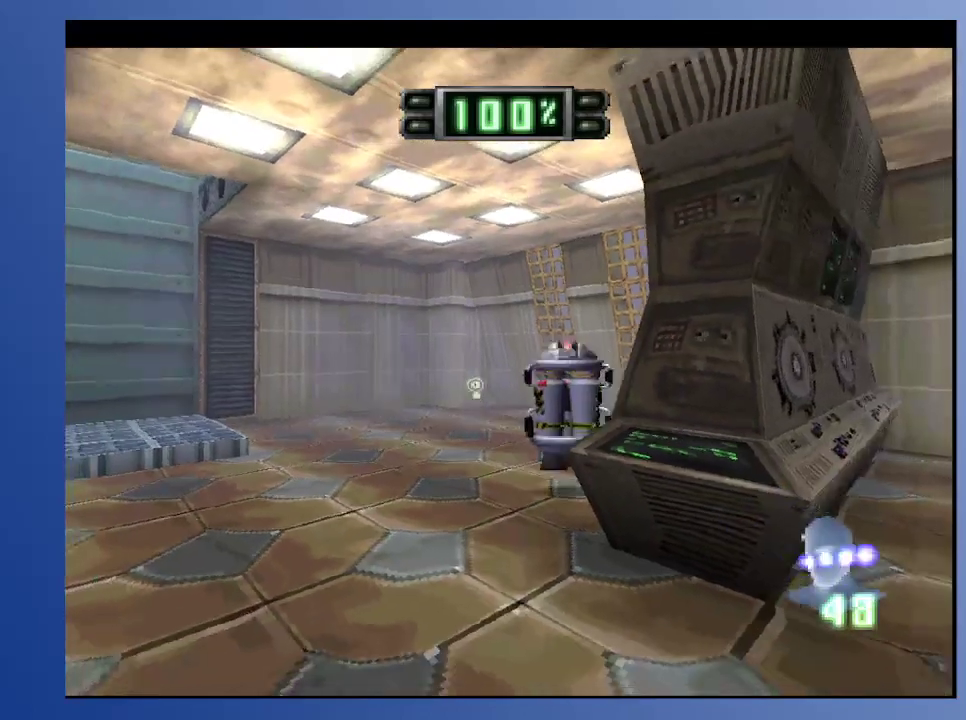
Gameplay with a controller (Xbox layout); each line is a JSON object with the inputs held at the frame after it. "events" lists button and stick changes between this image and that frame as [ms after this image, input, new state], when the widget could be followed in between. Not read: L3 R3.
{"buttons": ["DPAD_LEFT"], "left_stick": "down-left", "right_stick": "center", "events": [[217, "A", "down"], [350, "A", "up"], [383, "DPAD_LEFT", "down"], [417, "A", "down"], [500, "A", "up"]]}
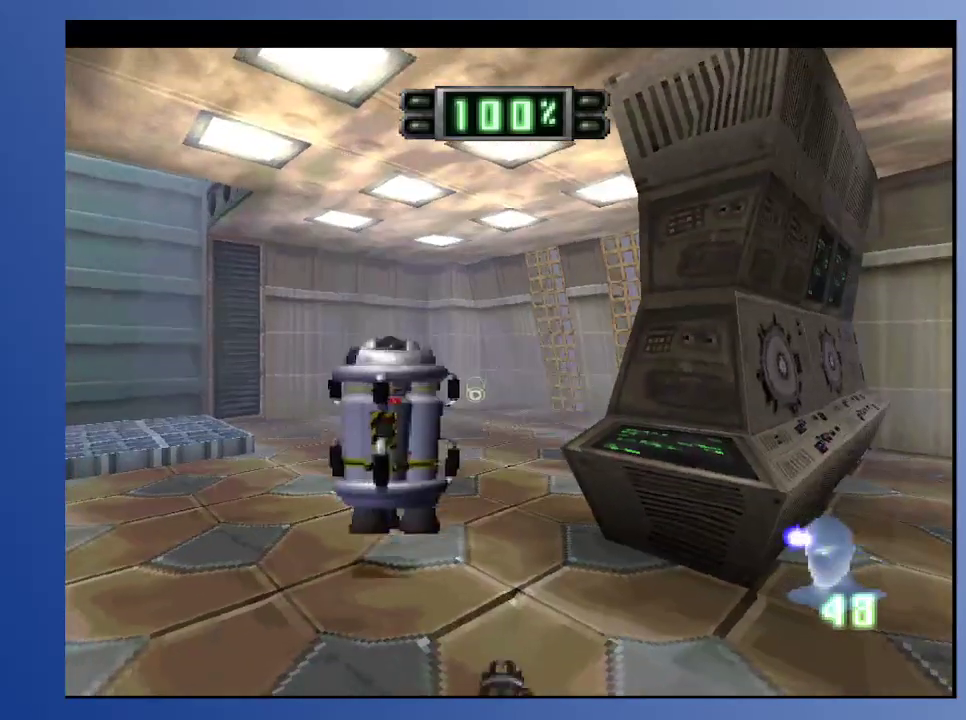
{"buttons": ["A"], "left_stick": "down-left", "right_stick": "center", "events": [[150, "DPAD_LEFT", "up"], [183, "A", "down"], [350, "DPAD_RIGHT", "down"], [433, "DPAD_RIGHT", "up"]]}
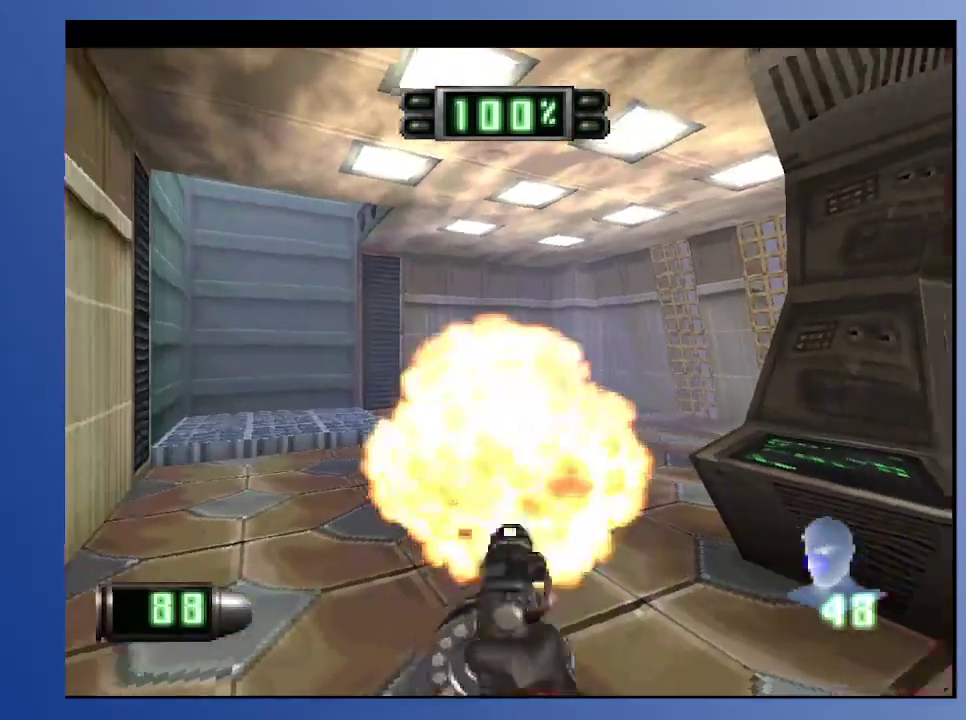
{"buttons": ["DPAD_UP"], "left_stick": "down-left", "right_stick": "center", "events": [[217, "A", "up"], [450, "DPAD_UP", "down"]]}
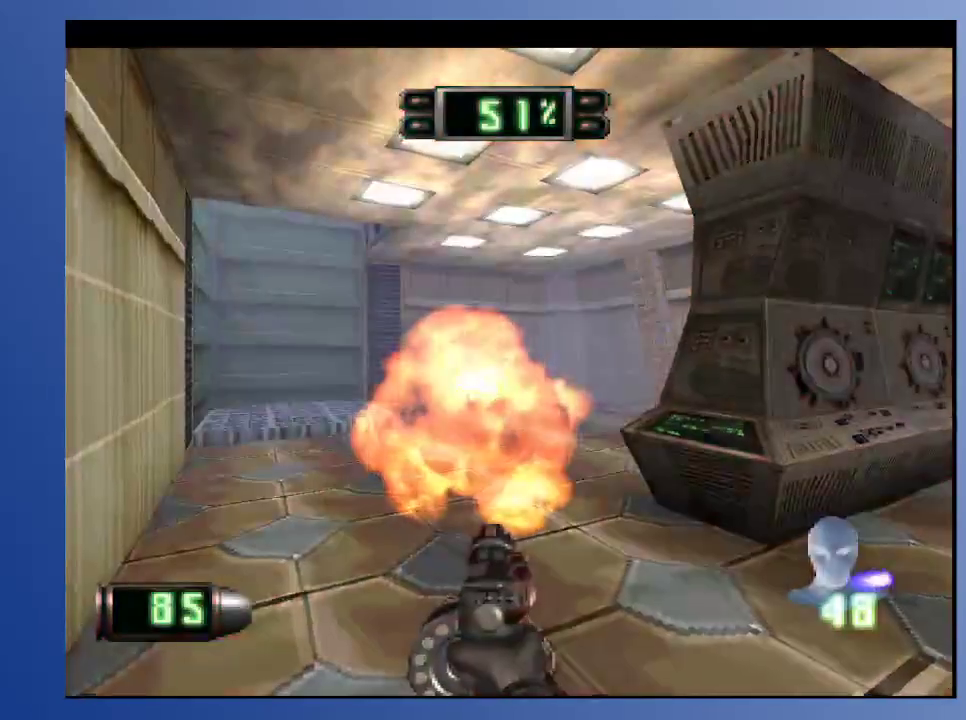
{"buttons": ["DPAD_UP"], "left_stick": "down-left", "right_stick": "center", "events": [[67, "DPAD_LEFT", "down"], [100, "DPAD_UP", "up"], [117, "DPAD_LEFT", "up"], [417, "DPAD_UP", "down"]]}
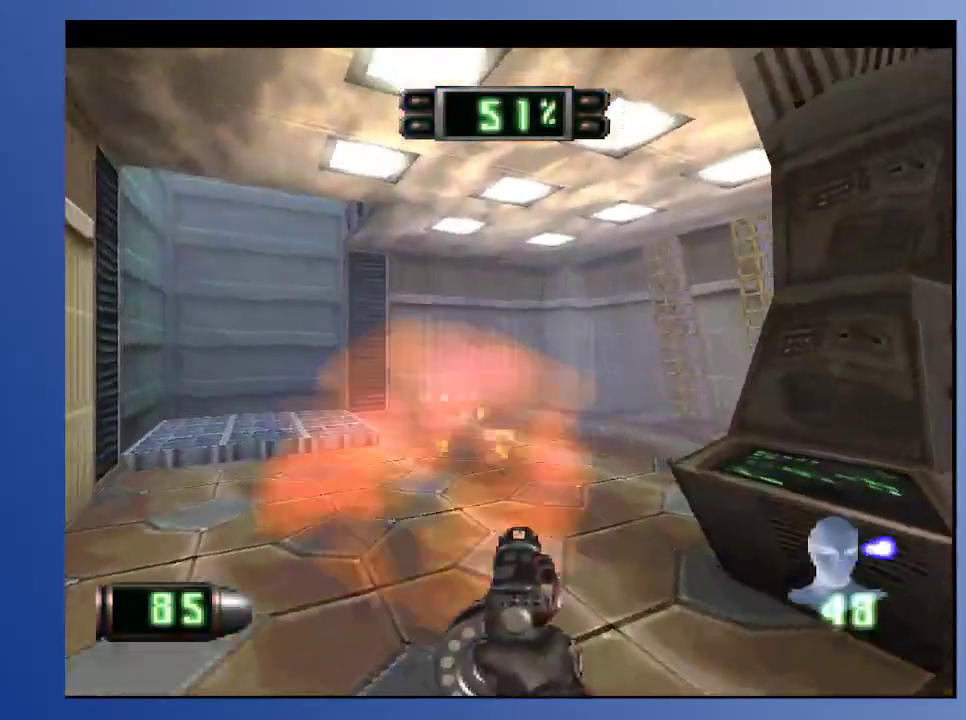
{"buttons": ["DPAD_DOWN", "DPAD_RIGHT"], "left_stick": "down-left", "right_stick": "center", "events": [[283, "DPAD_RIGHT", "down"], [300, "DPAD_UP", "up"], [467, "DPAD_DOWN", "down"]]}
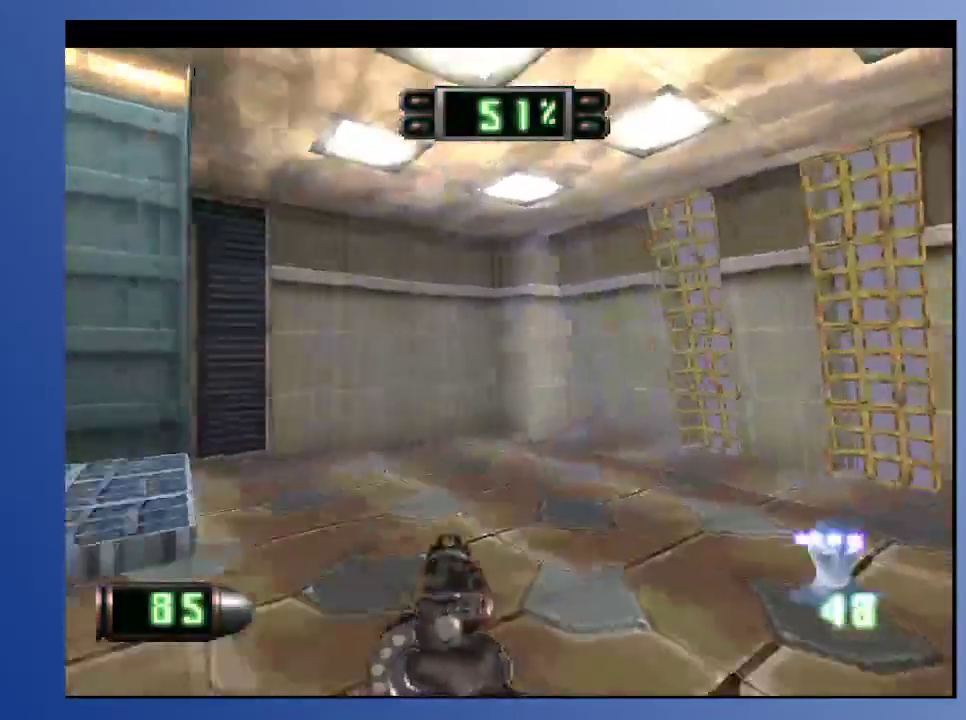
{"buttons": ["L2"], "left_stick": "down-left", "right_stick": "center", "events": [[33, "DPAD_DOWN", "up"], [200, "DPAD_RIGHT", "up"], [400, "L2", "down"]]}
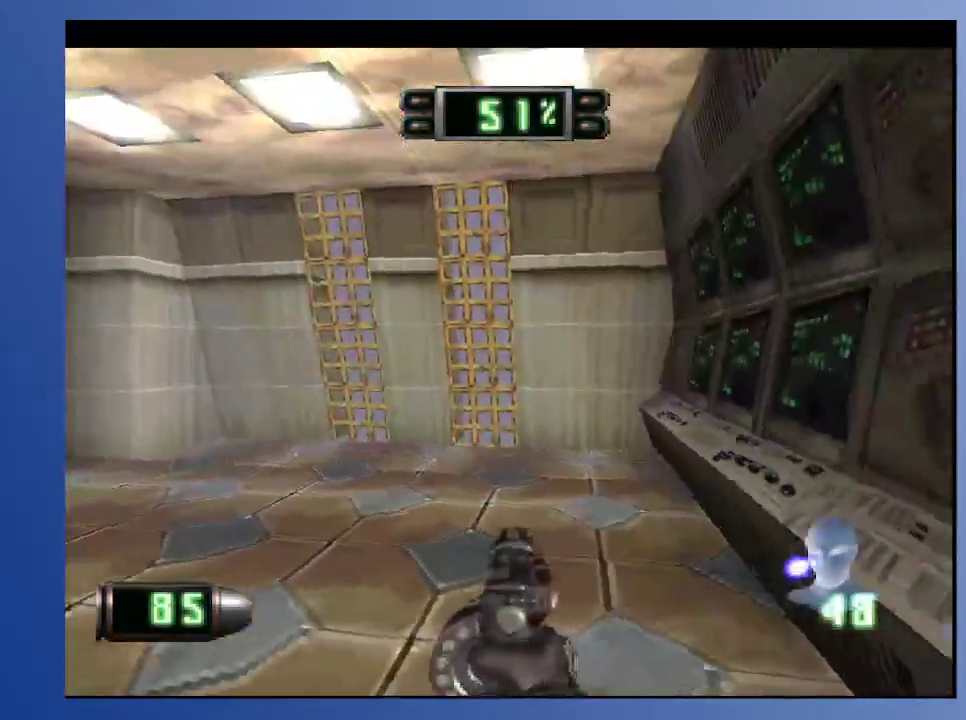
{"buttons": ["R2", "DPAD_LEFT"], "left_stick": "down-left", "right_stick": "center", "events": [[83, "L2", "up"], [217, "DPAD_UP", "down"], [250, "DPAD_LEFT", "down"], [383, "DPAD_UP", "up"], [383, "R2", "down"]]}
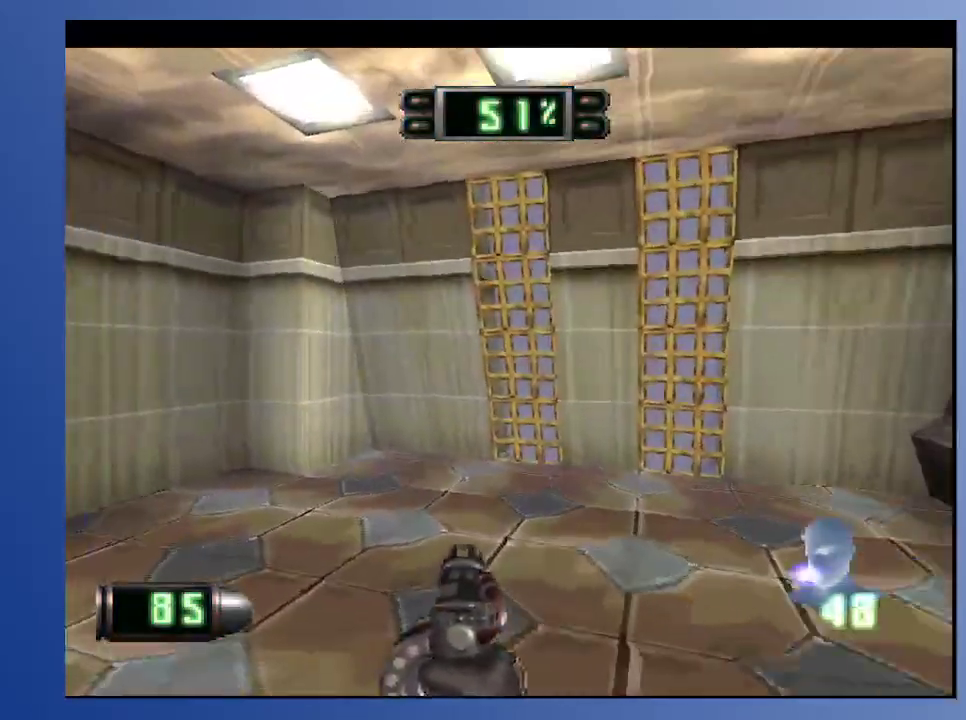
{"buttons": [], "left_stick": "down-left", "right_stick": "center", "events": [[33, "R2", "up"], [50, "DPAD_DOWN", "down"], [267, "DPAD_DOWN", "up"], [383, "DPAD_UP", "down"], [417, "DPAD_LEFT", "up"], [483, "DPAD_UP", "up"]]}
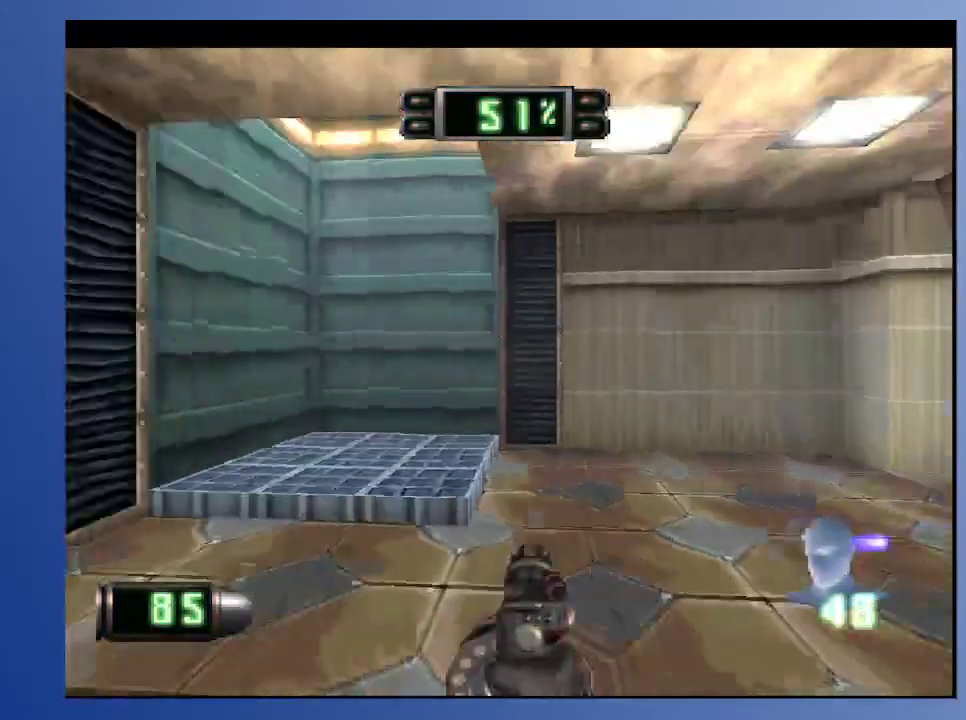
{"buttons": ["DPAD_UP"], "left_stick": "down-left", "right_stick": "center", "events": [[333, "DPAD_UP", "down"]]}
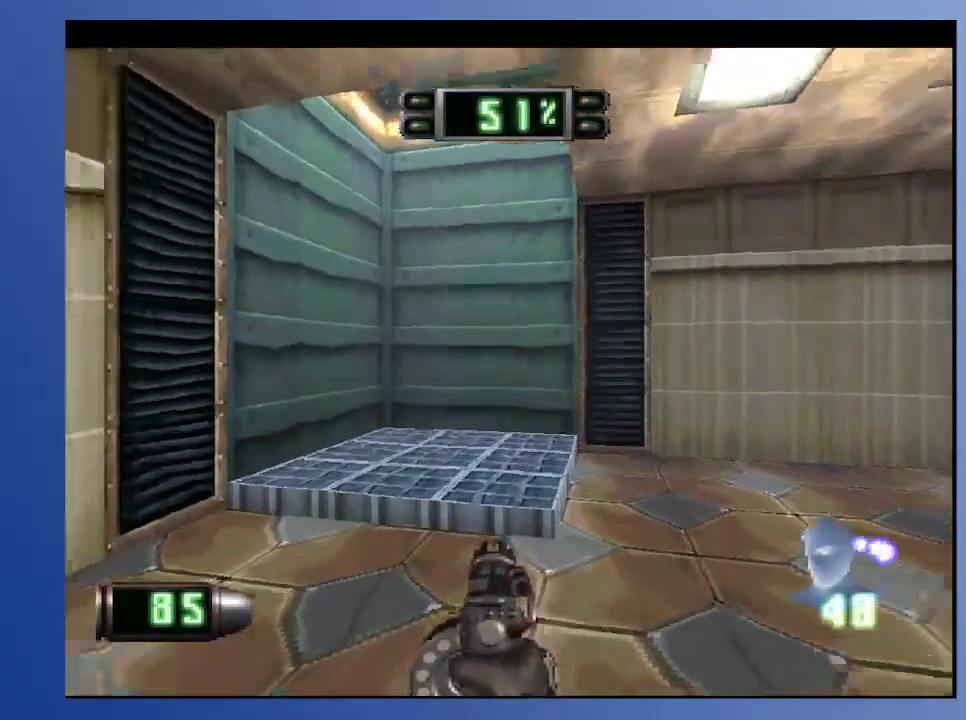
{"buttons": [], "left_stick": "down", "right_stick": "center", "events": [[100, "L2", "down"], [300, "left_stick", "down"], [367, "DPAD_UP", "up"], [383, "L2", "up"]]}
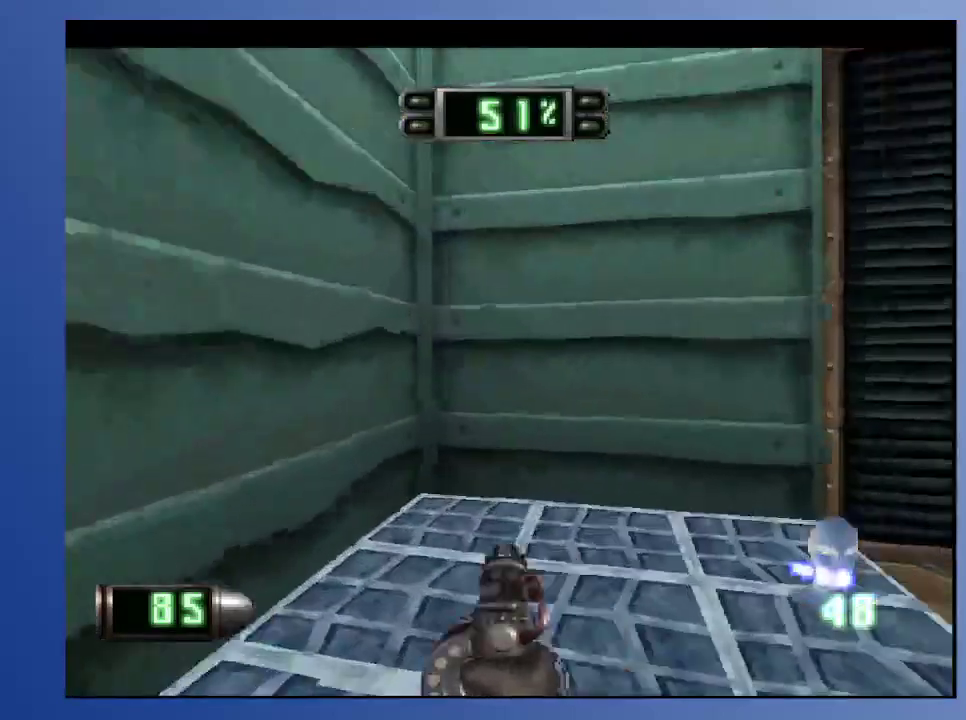
{"buttons": ["DPAD_UP"], "left_stick": "down", "right_stick": "center", "events": [[17, "DPAD_RIGHT", "down"], [233, "DPAD_RIGHT", "up"], [400, "DPAD_UP", "down"]]}
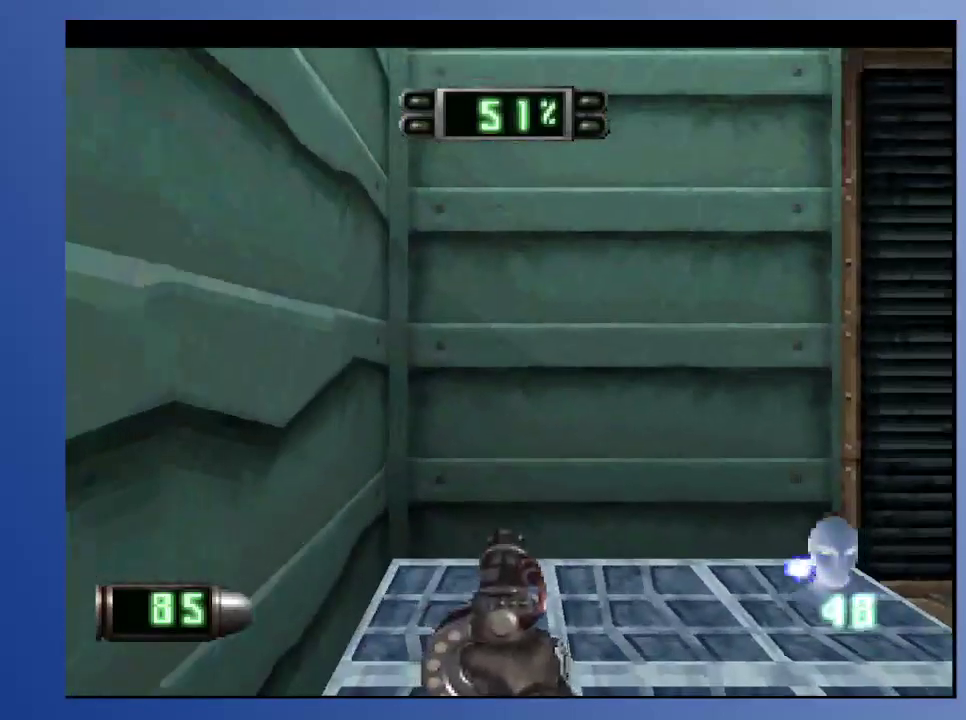
{"buttons": [], "left_stick": "down", "right_stick": "center", "events": [[233, "DPAD_UP", "up"]]}
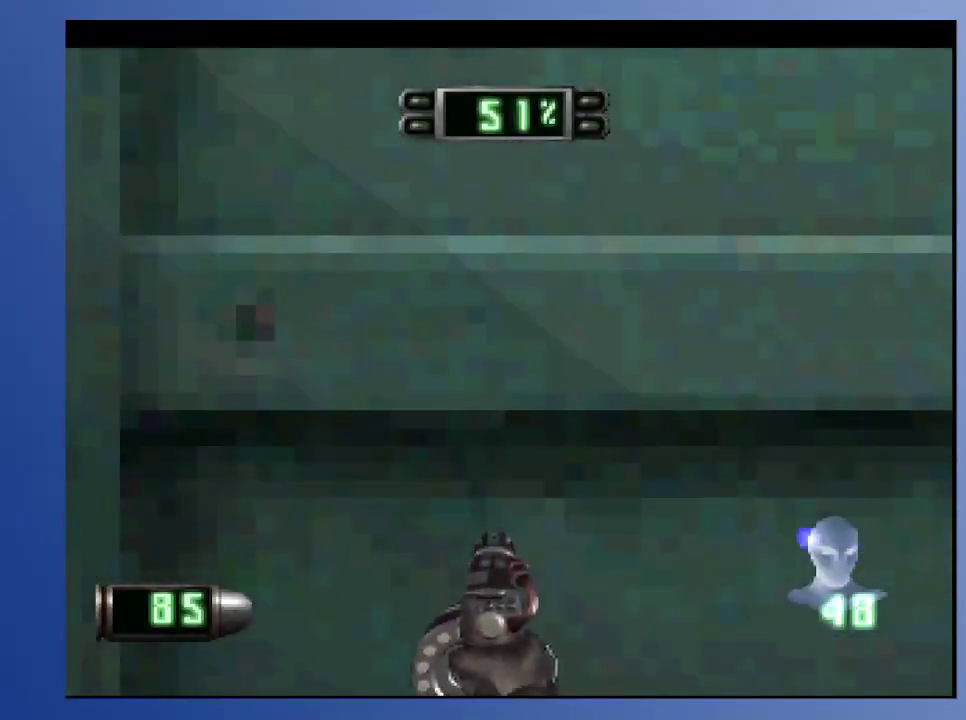
{"buttons": ["DPAD_RIGHT"], "left_stick": "down", "right_stick": "center", "events": [[167, "DPAD_DOWN", "down"], [300, "DPAD_DOWN", "up"], [500, "DPAD_RIGHT", "down"]]}
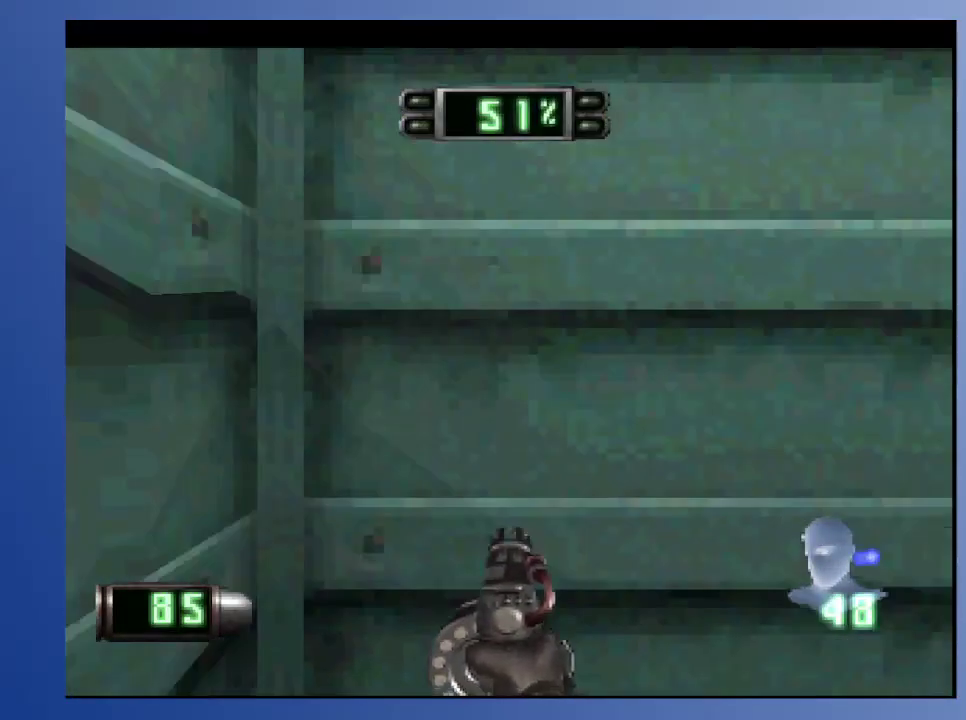
{"buttons": [], "left_stick": "down", "right_stick": "center", "events": [[433, "DPAD_RIGHT", "up"]]}
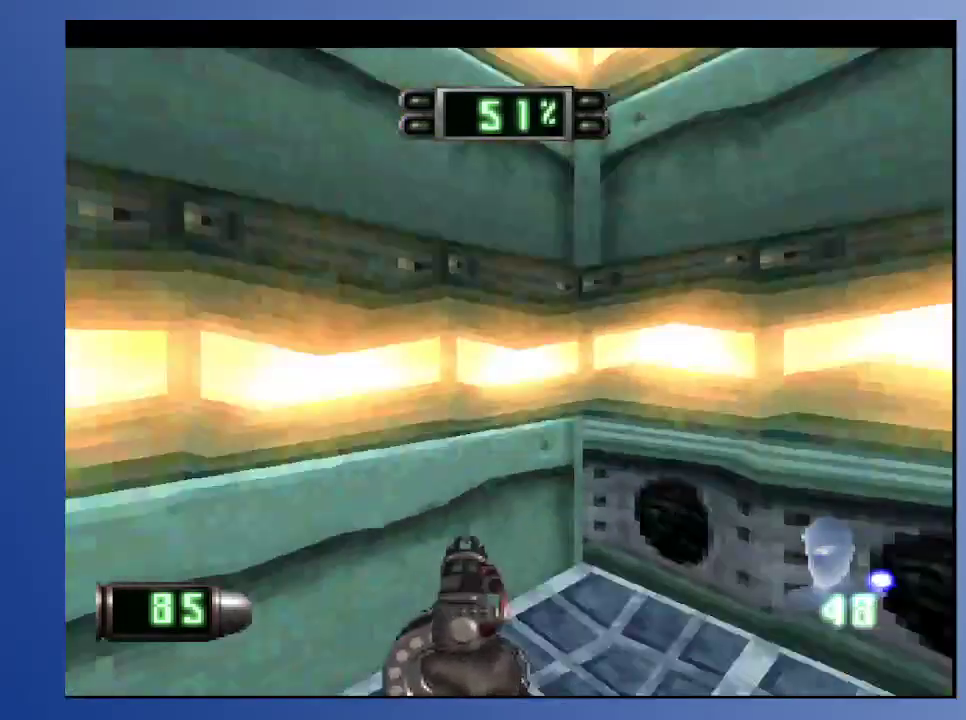
{"buttons": [], "left_stick": "down", "right_stick": "center", "events": []}
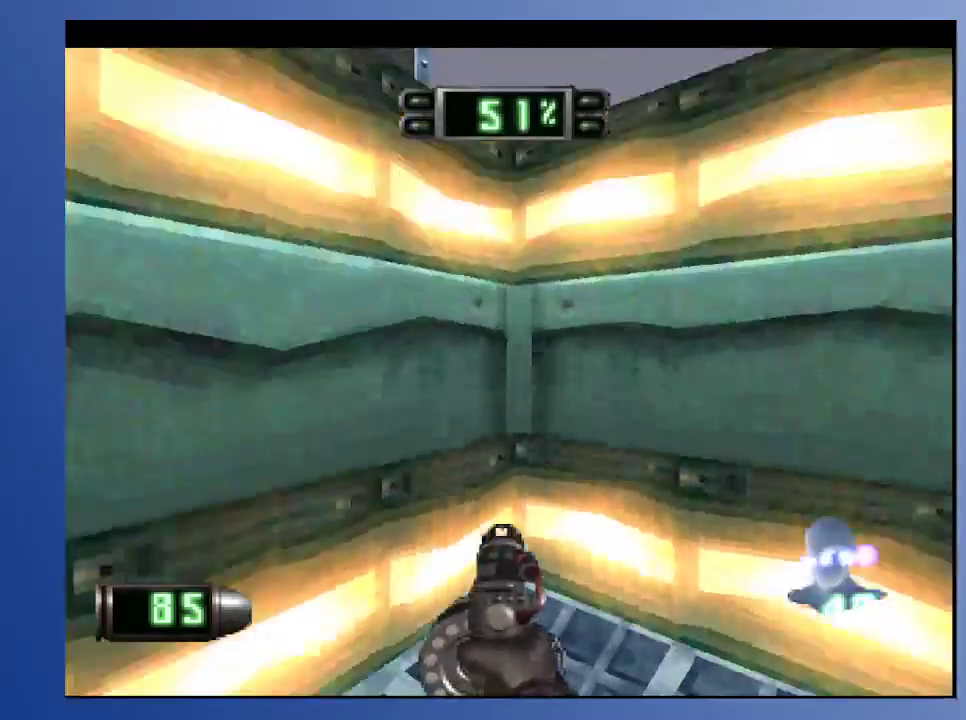
{"buttons": [], "left_stick": "down", "right_stick": "center", "events": []}
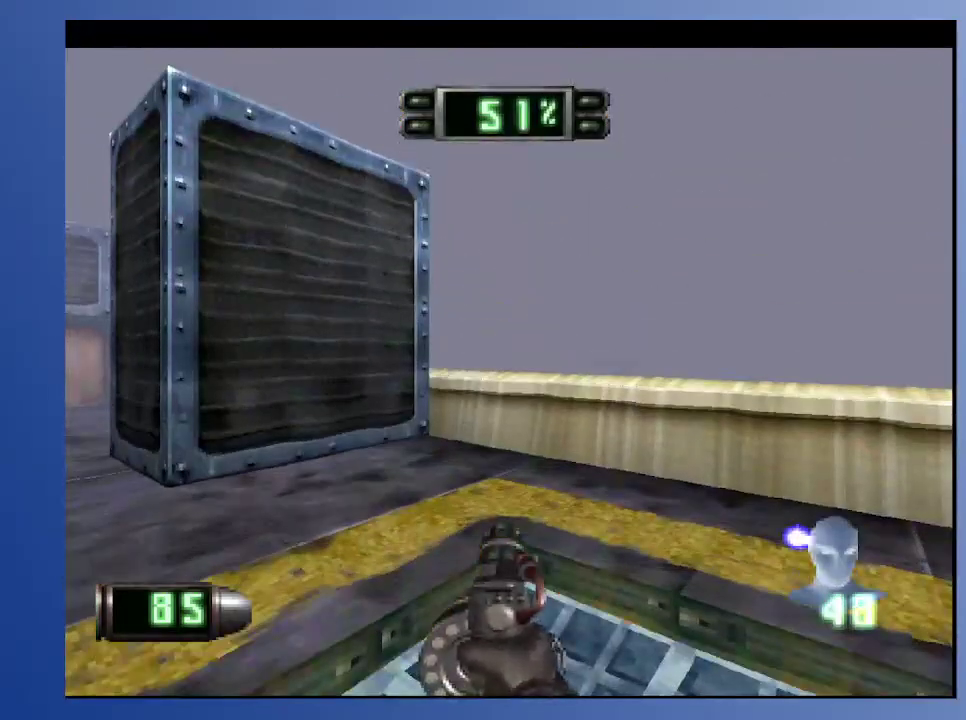
{"buttons": ["R2", "DPAD_UP", "DPAD_LEFT"], "left_stick": "down", "right_stick": "center", "events": [[67, "DPAD_LEFT", "down"], [350, "DPAD_UP", "down"], [467, "R2", "down"]]}
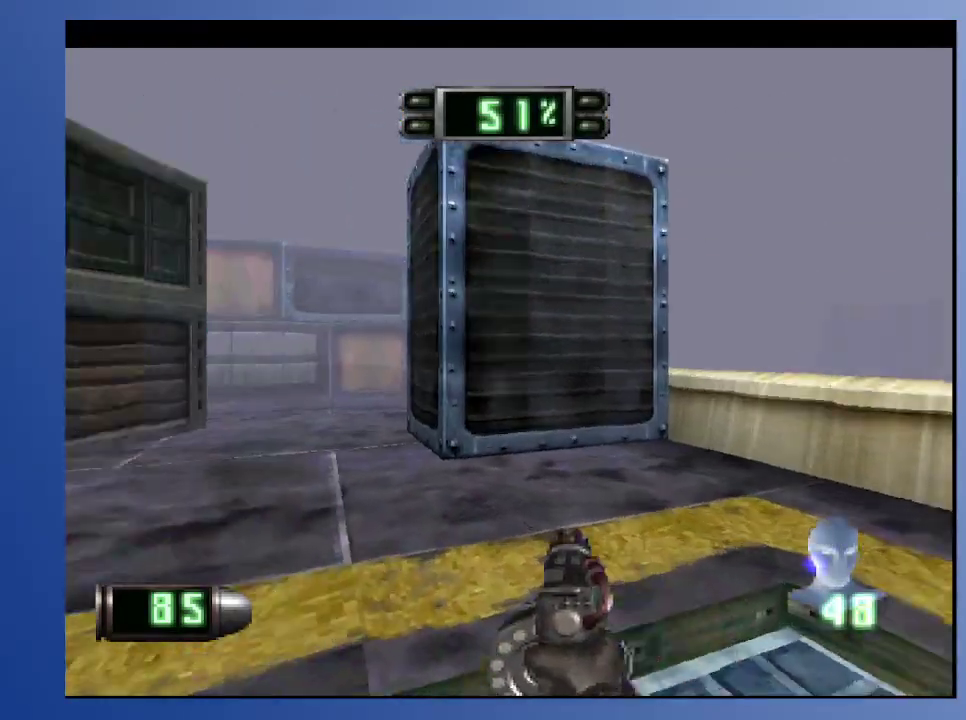
{"buttons": ["R2", "DPAD_LEFT"], "left_stick": "down", "right_stick": "center", "events": [[167, "DPAD_UP", "up"]]}
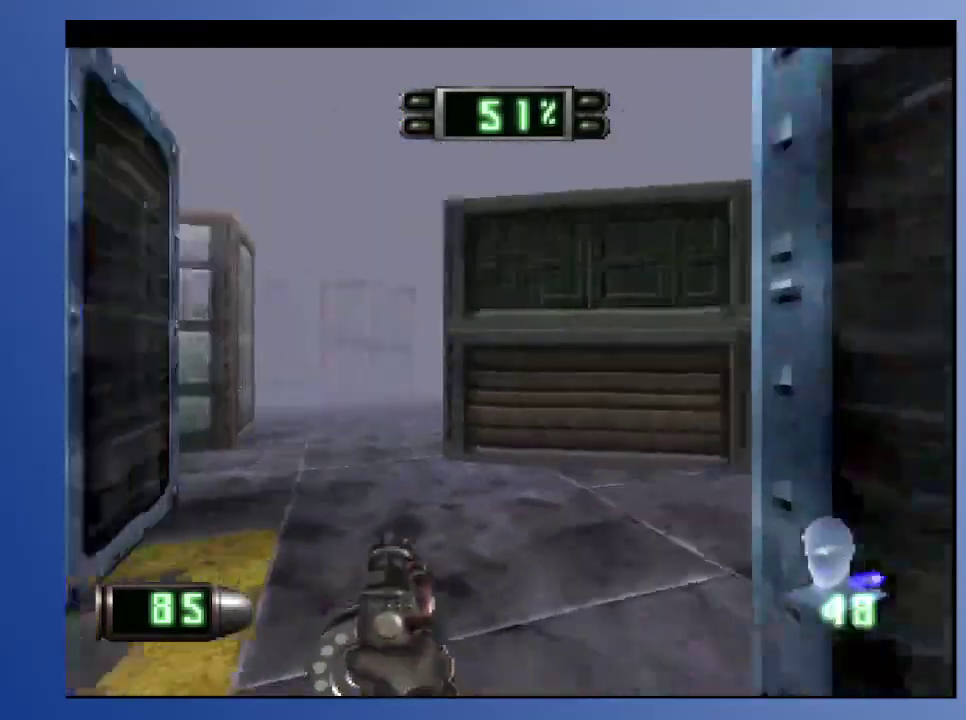
{"buttons": ["DPAD_DOWN", "DPAD_LEFT"], "left_stick": "down", "right_stick": "center", "events": [[17, "DPAD_LEFT", "up"], [83, "R2", "up"], [350, "DPAD_DOWN", "down"], [383, "DPAD_LEFT", "down"]]}
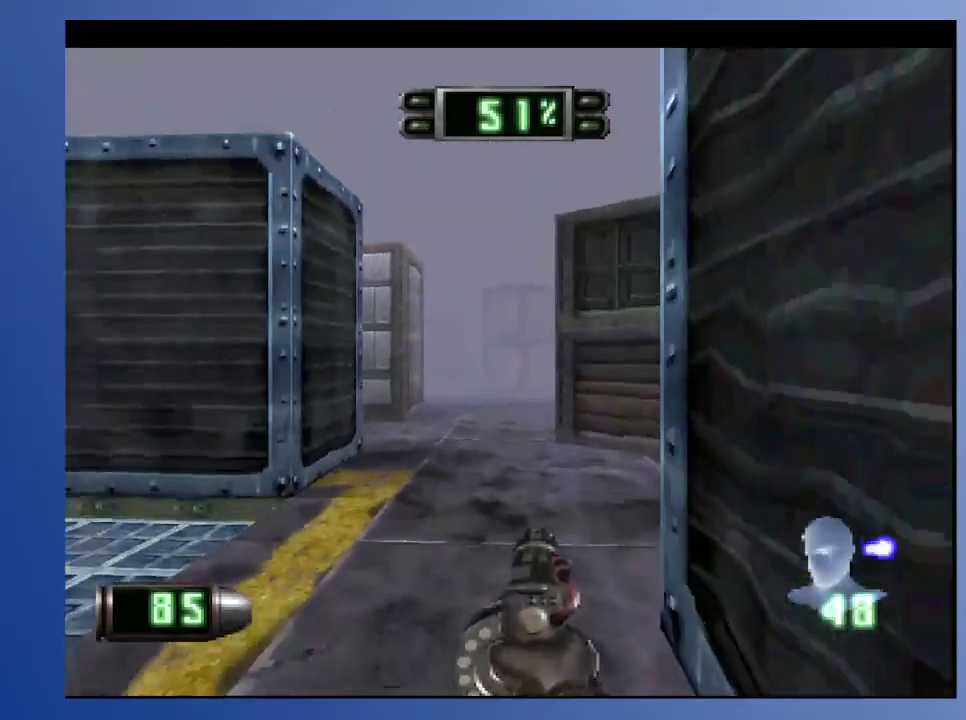
{"buttons": [], "left_stick": "down", "right_stick": "center", "events": [[17, "DPAD_DOWN", "up"], [500, "DPAD_LEFT", "up"]]}
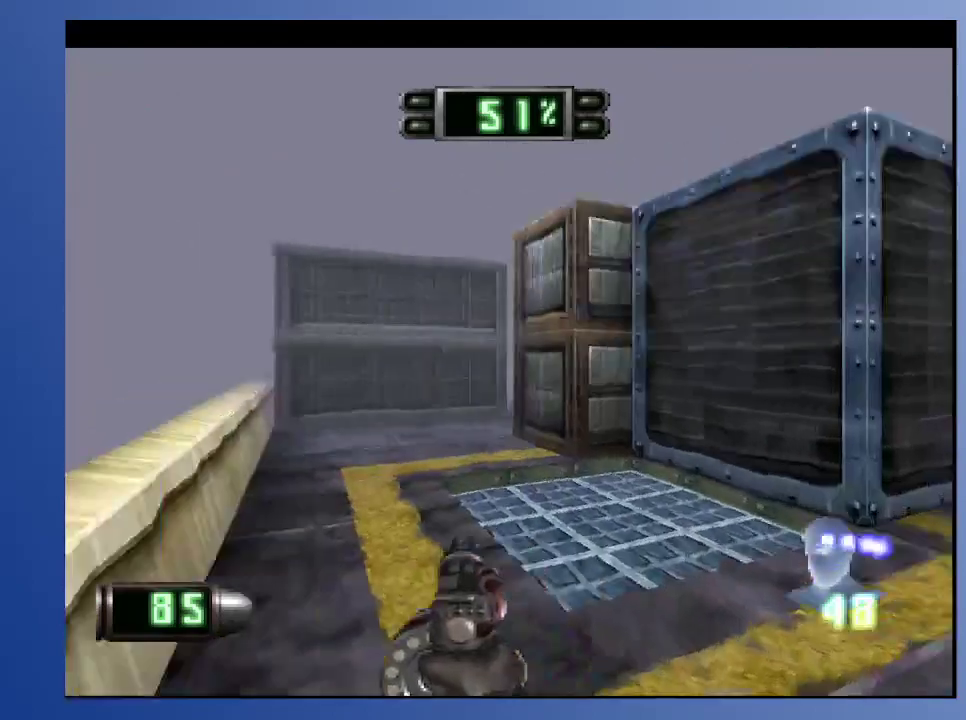
{"buttons": ["DPAD_UP", "DPAD_RIGHT"], "left_stick": "down", "right_stick": "center", "events": [[233, "DPAD_UP", "down"], [250, "DPAD_RIGHT", "down"]]}
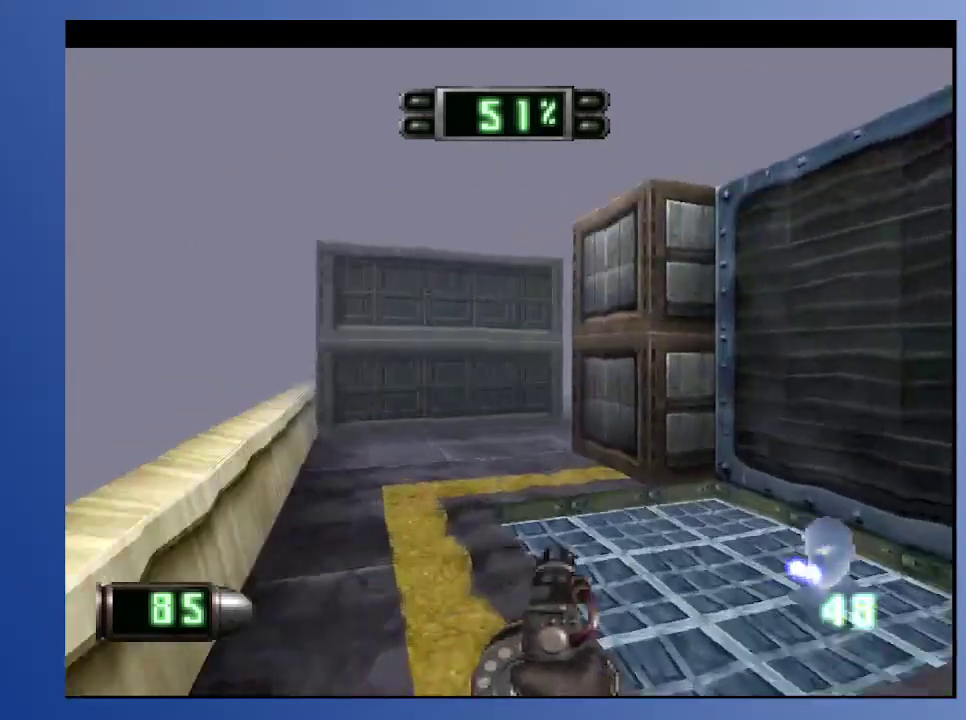
{"buttons": ["L2"], "left_stick": "down", "right_stick": "center", "events": [[33, "DPAD_RIGHT", "up"], [183, "L2", "down"], [217, "DPAD_RIGHT", "down"], [467, "DPAD_RIGHT", "up"], [483, "DPAD_UP", "up"]]}
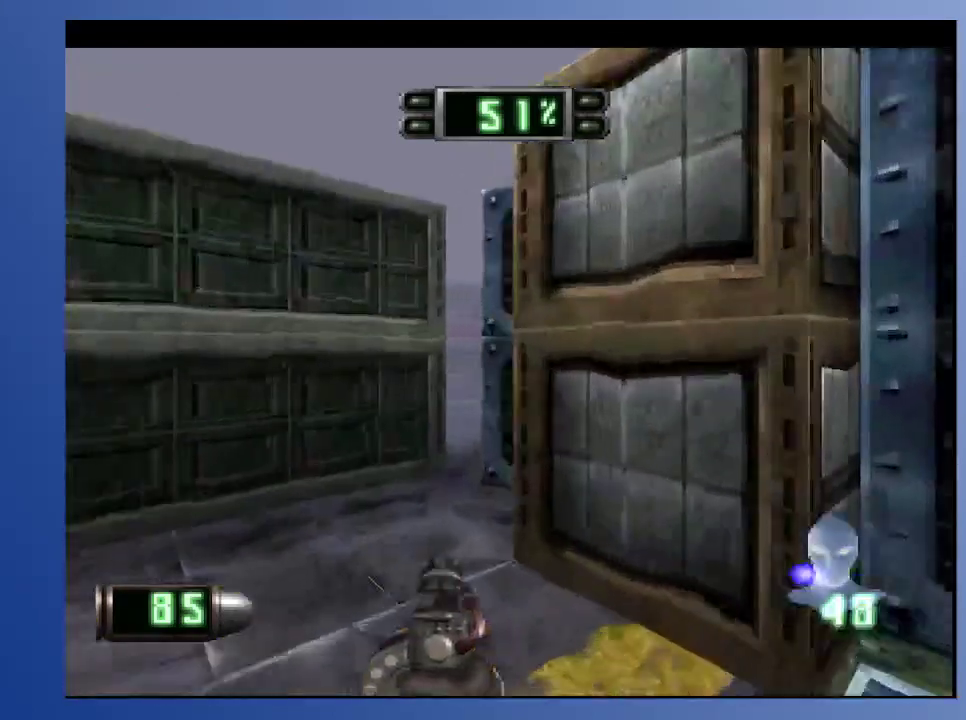
{"buttons": ["DPAD_RIGHT"], "left_stick": "down", "right_stick": "center", "events": [[150, "L2", "up"], [250, "DPAD_RIGHT", "down"]]}
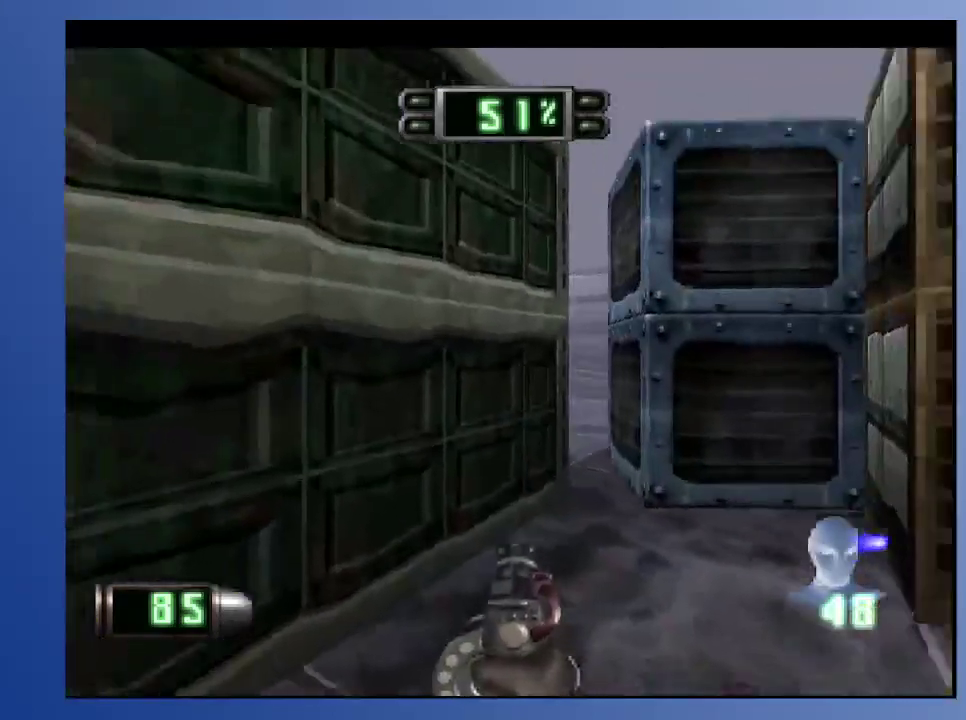
{"buttons": [], "left_stick": "down", "right_stick": "center", "events": [[433, "DPAD_RIGHT", "up"]]}
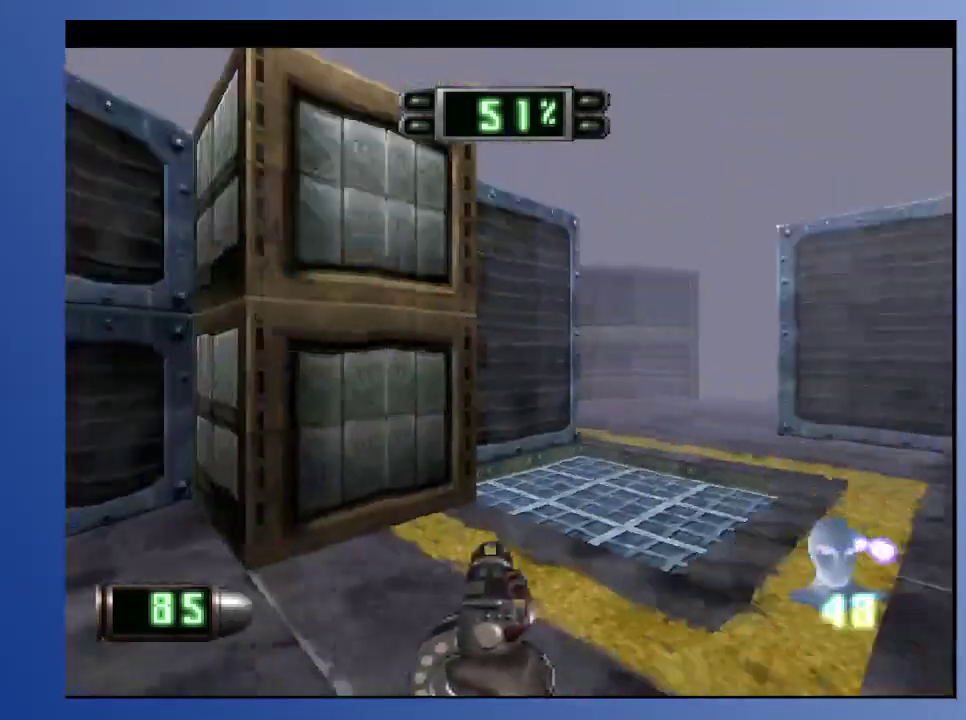
{"buttons": ["R2", "DPAD_UP"], "left_stick": "down", "right_stick": "center", "events": [[100, "DPAD_UP", "down"], [233, "R2", "down"], [267, "DPAD_UP", "up"], [500, "DPAD_UP", "down"]]}
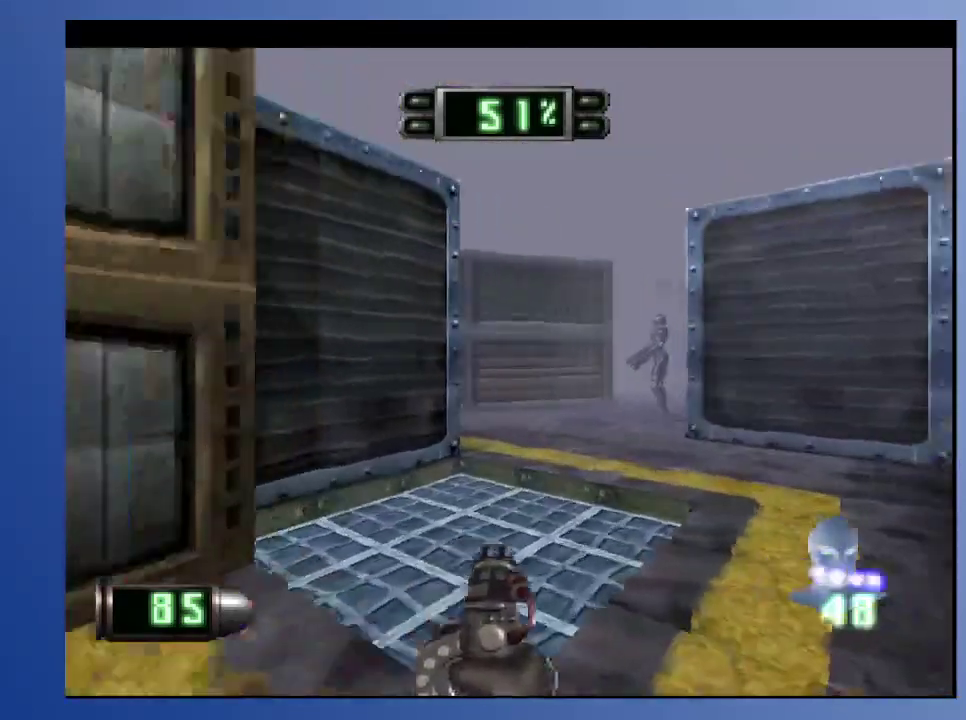
{"buttons": [], "left_stick": "down", "right_stick": "center", "events": [[33, "DPAD_UP", "up"], [133, "R2", "up"], [367, "DPAD_RIGHT", "down"], [467, "DPAD_RIGHT", "up"]]}
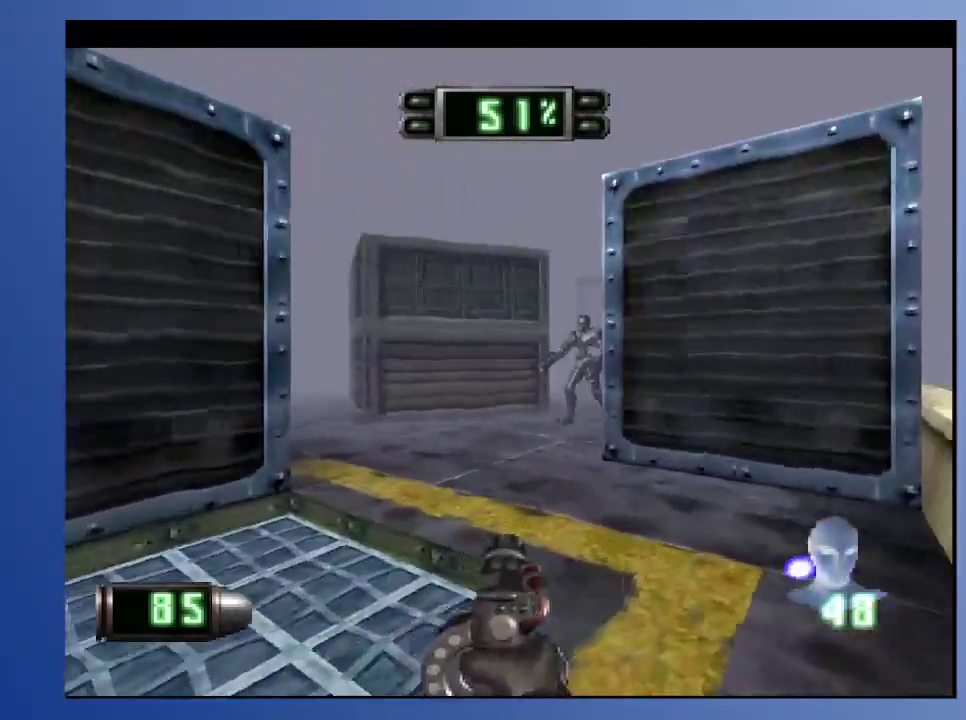
{"buttons": [], "left_stick": "down", "right_stick": "center", "events": [[217, "DPAD_RIGHT", "down"], [333, "DPAD_RIGHT", "up"]]}
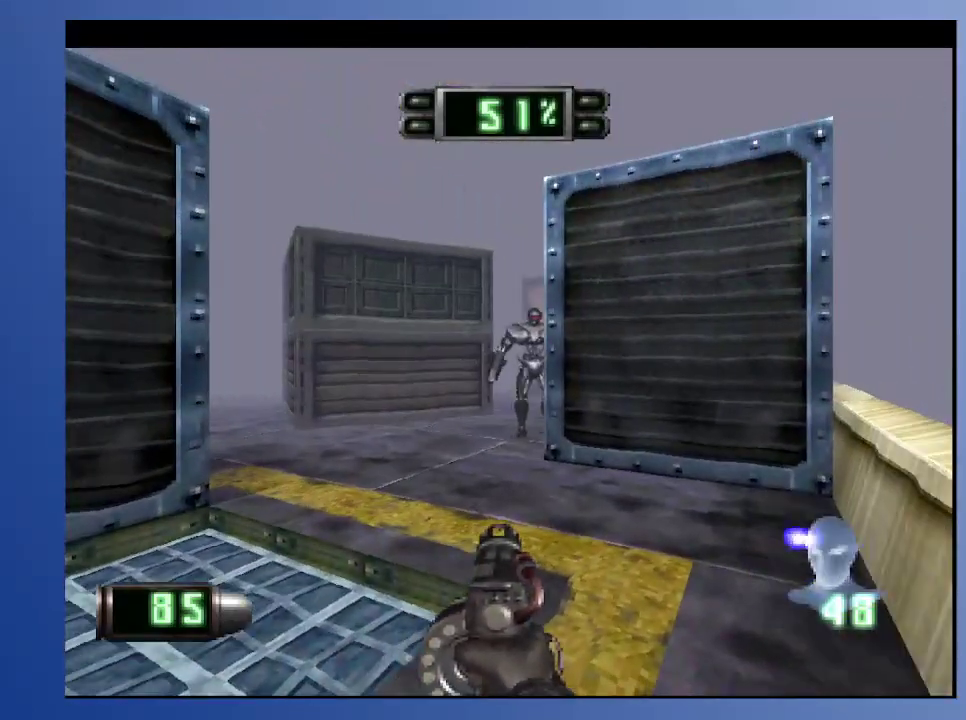
{"buttons": [], "left_stick": "down", "right_stick": "center", "events": [[133, "X", "down"], [250, "X", "up"]]}
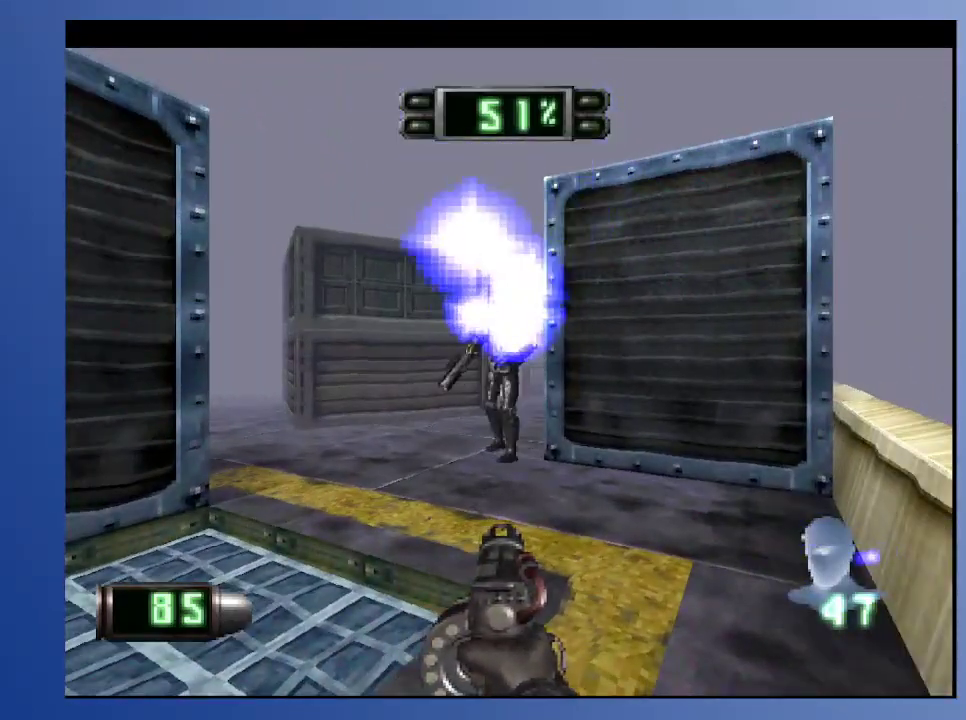
{"buttons": [], "left_stick": "down", "right_stick": "center", "events": [[100, "A", "down"], [217, "A", "up"], [250, "A", "down"], [333, "A", "up"], [367, "DPAD_LEFT", "down"], [500, "DPAD_LEFT", "up"]]}
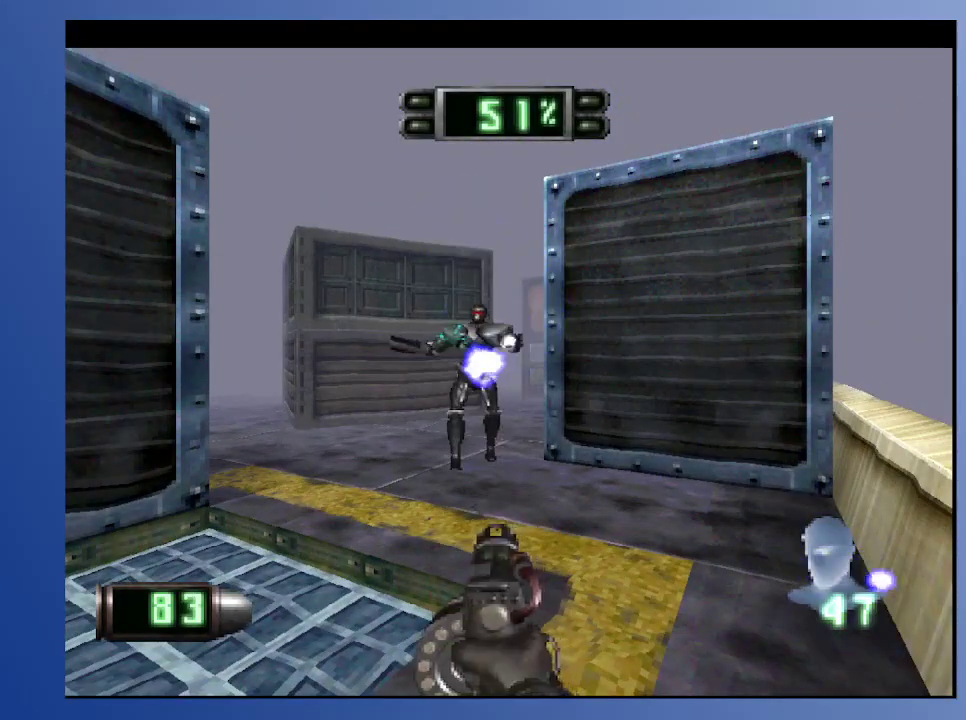
{"buttons": ["A", "DPAD_DOWN"], "left_stick": "down-left", "right_stick": "center", "events": [[83, "A", "down"], [217, "A", "up"], [250, "A", "down"], [367, "DPAD_DOWN", "down"], [383, "A", "up"], [433, "A", "down"], [433, "left_stick", "down-left"]]}